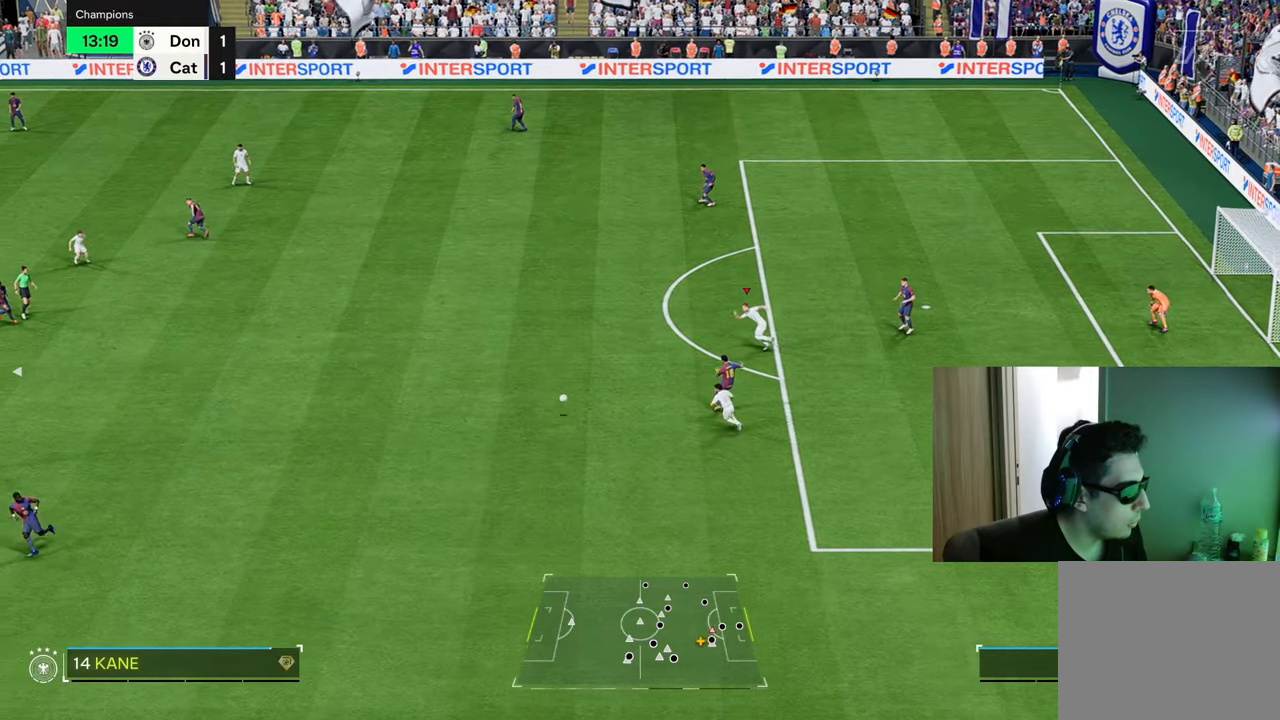
Gameplay with a controller (PlayStation layout); each line is a JSON object with the inputs held at the frame after it. "events" lists button and stick changes between this image and that frame as [ms after this image, input, new state], when the widget could be followed in between.
{"buttons": ["R1"], "left_stick": "right", "right_stick": "center", "events": [[167, "L1", "down"], [184, "left_stick", "right"], [234, "R2", "up"], [301, "L1", "up"]]}
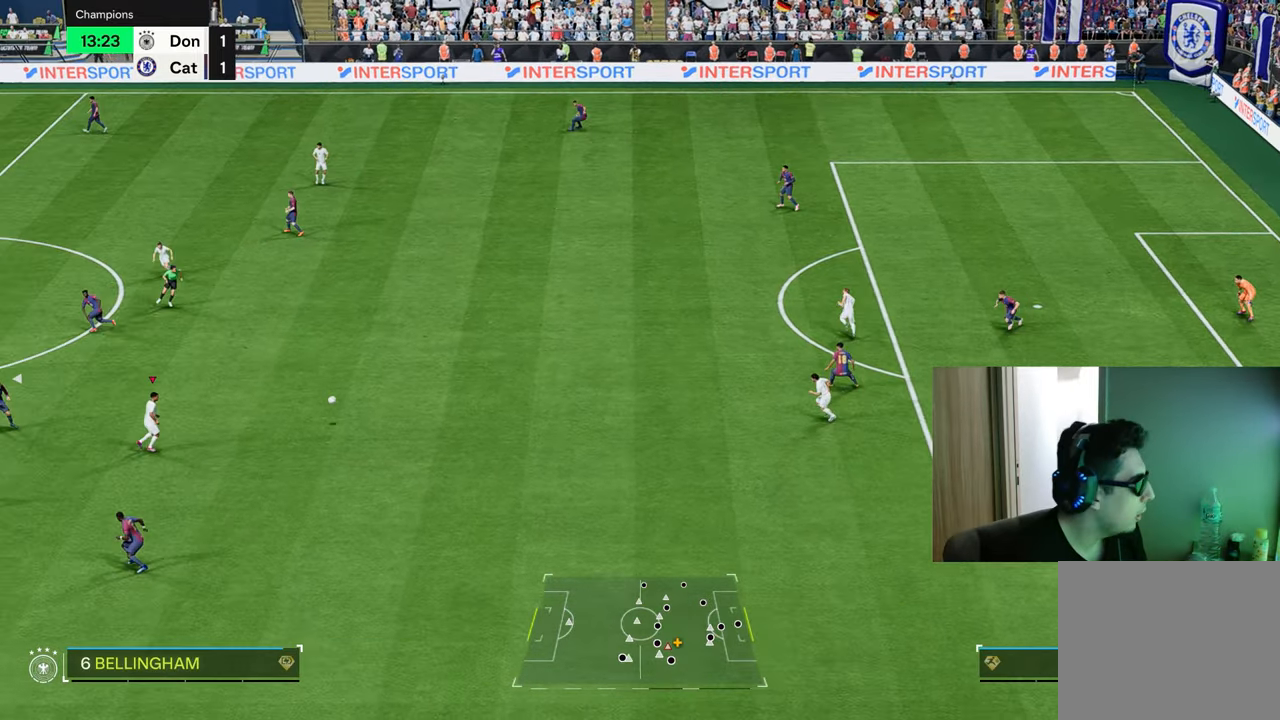
{"buttons": ["R1"], "left_stick": "right", "right_stick": "center", "events": []}
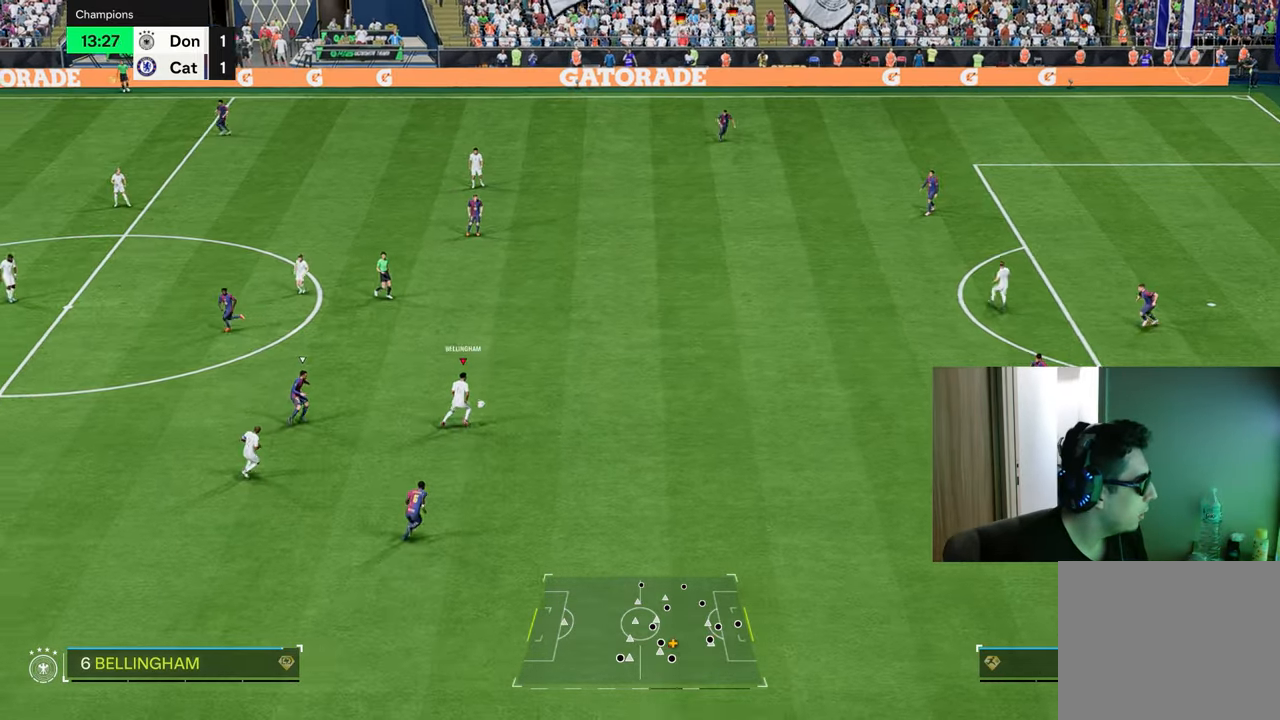
{"buttons": [], "left_stick": "up-right", "right_stick": "center", "events": [[34, "R1", "up"], [184, "R2", "down"], [201, "left_stick", "up-right"], [217, "CROSS", "down"], [334, "CROSS", "up"], [384, "R2", "up"]]}
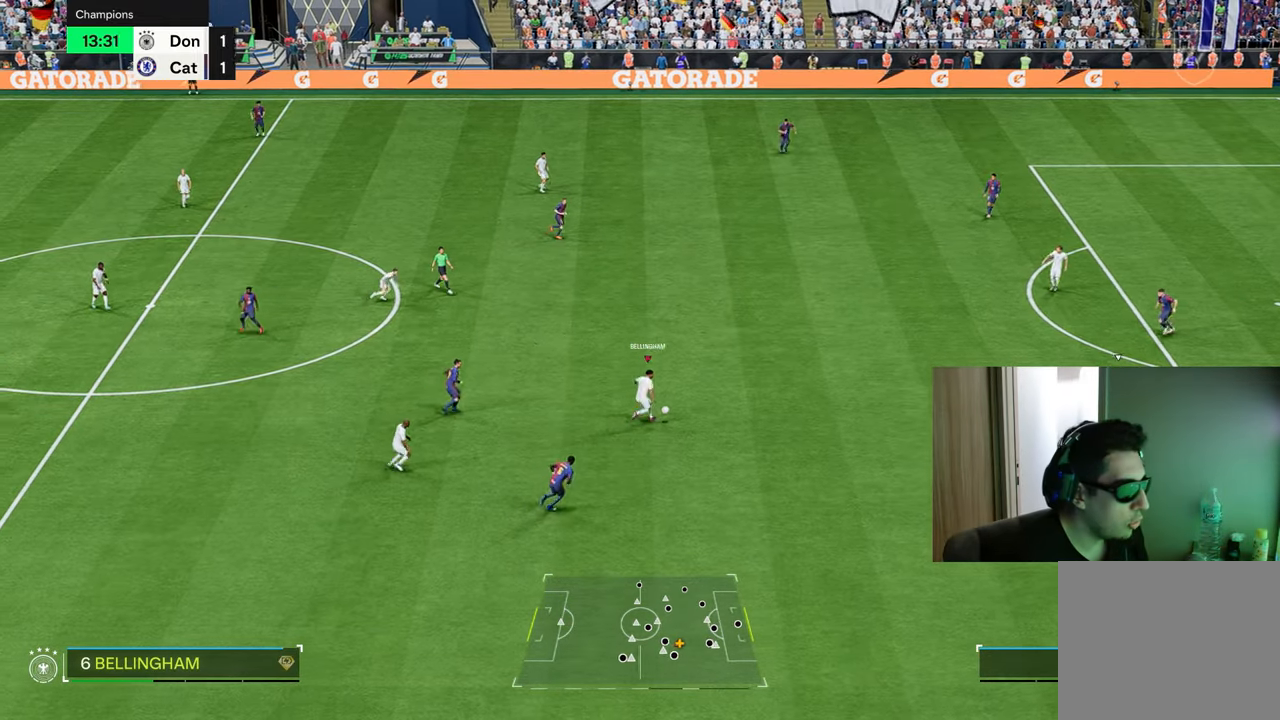
{"buttons": [], "left_stick": "up-right", "right_stick": "center", "events": []}
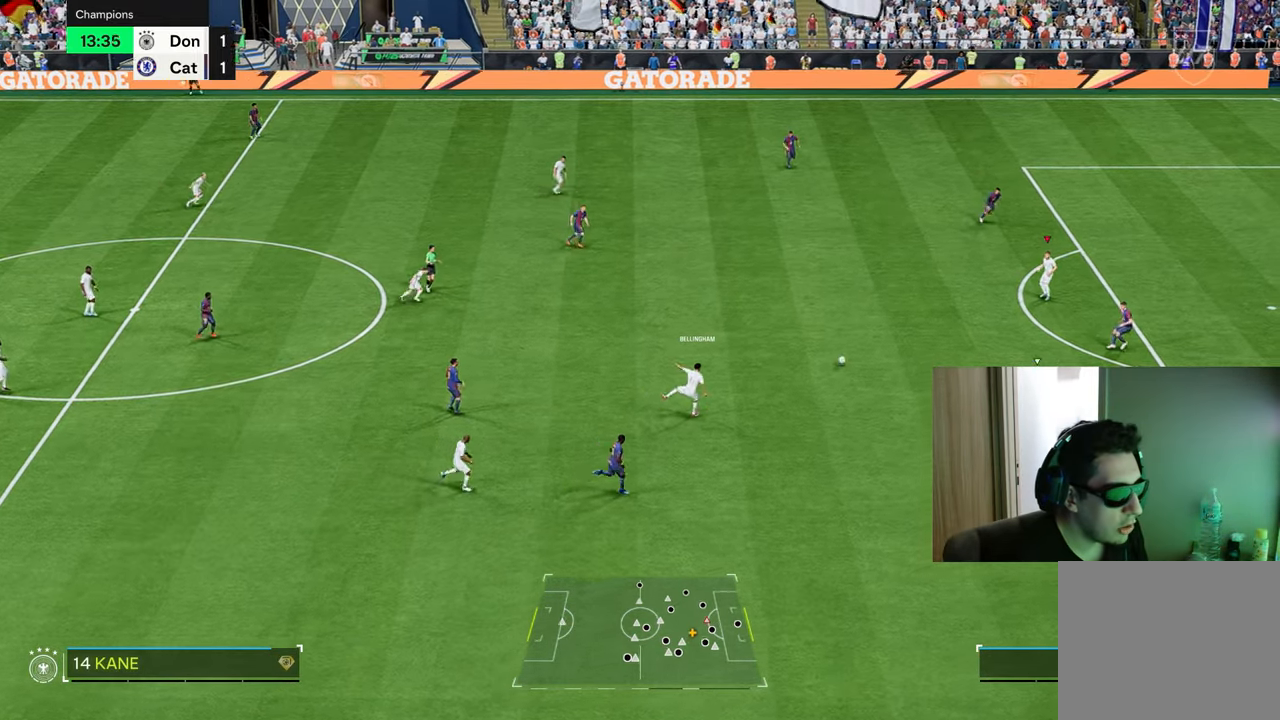
{"buttons": [], "left_stick": "up-right", "right_stick": "center", "events": []}
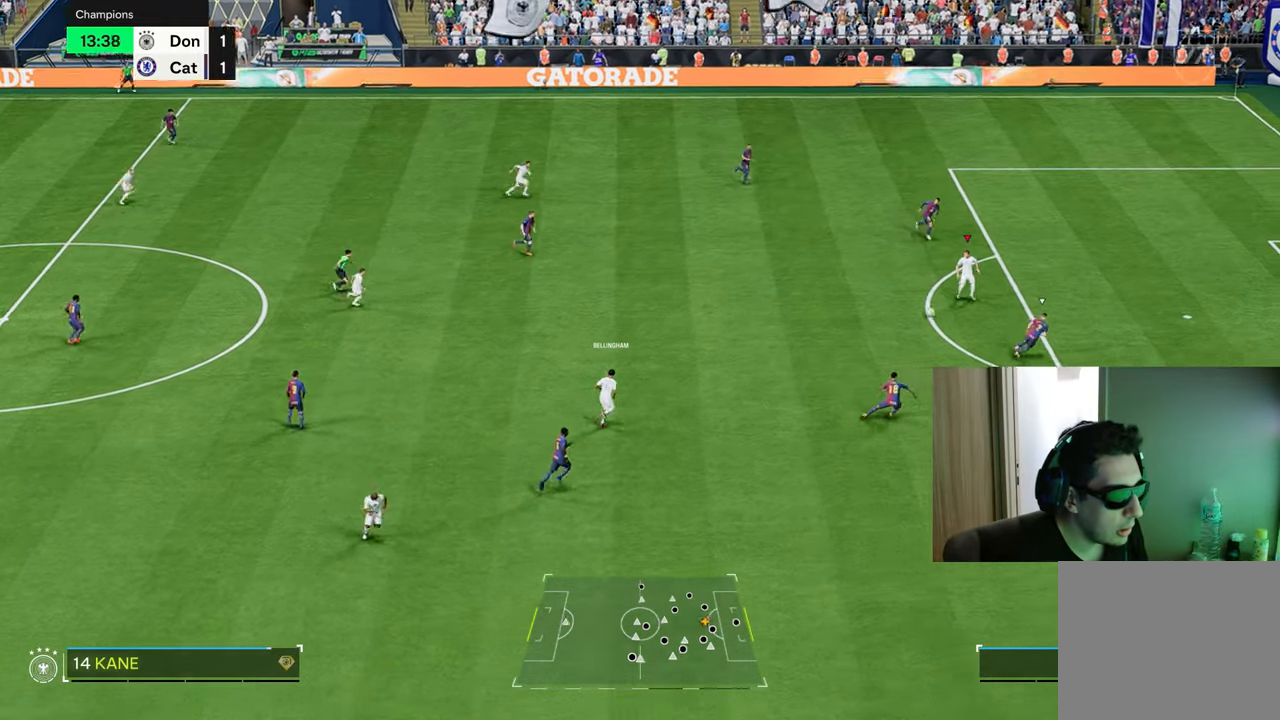
{"buttons": ["CIRCLE", "L2", "R1"], "left_stick": "up-right", "right_stick": "center", "events": [[334, "CIRCLE", "down"], [334, "L2", "down"], [350, "R1", "down"]]}
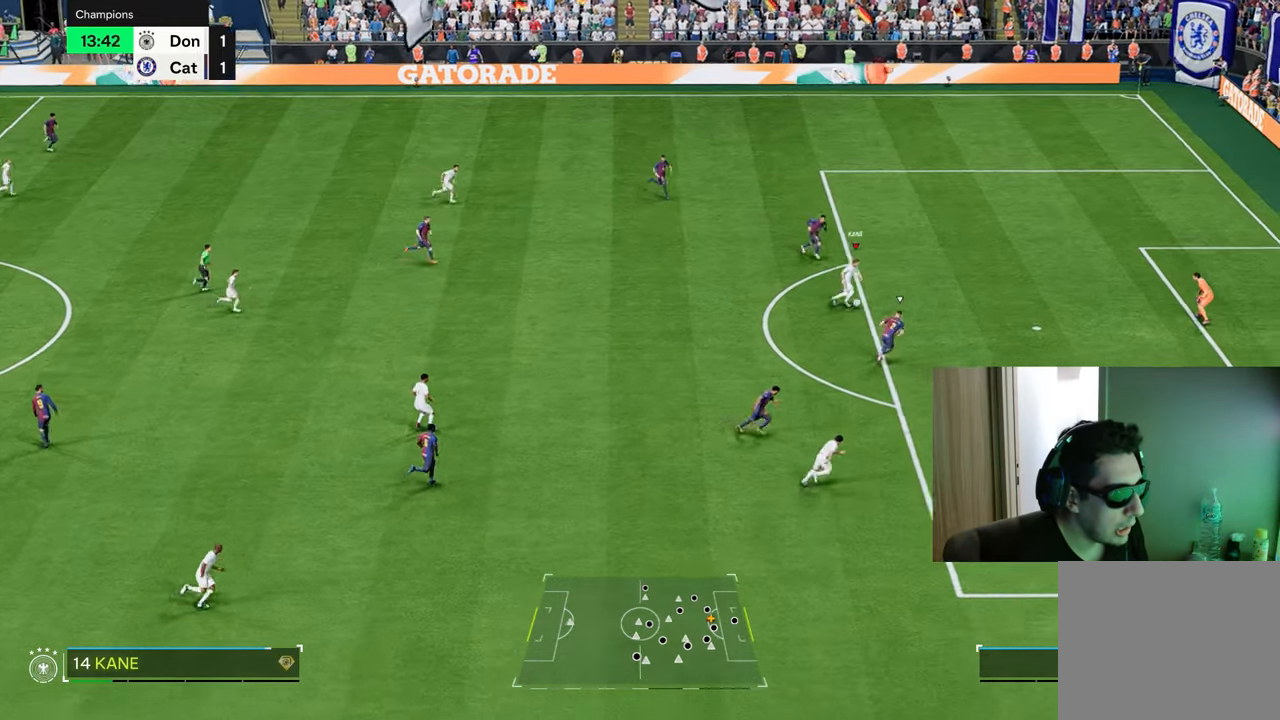
{"buttons": ["R1"], "left_stick": "up-right", "right_stick": "center", "events": [[51, "CIRCLE", "up"], [51, "L2", "up"]]}
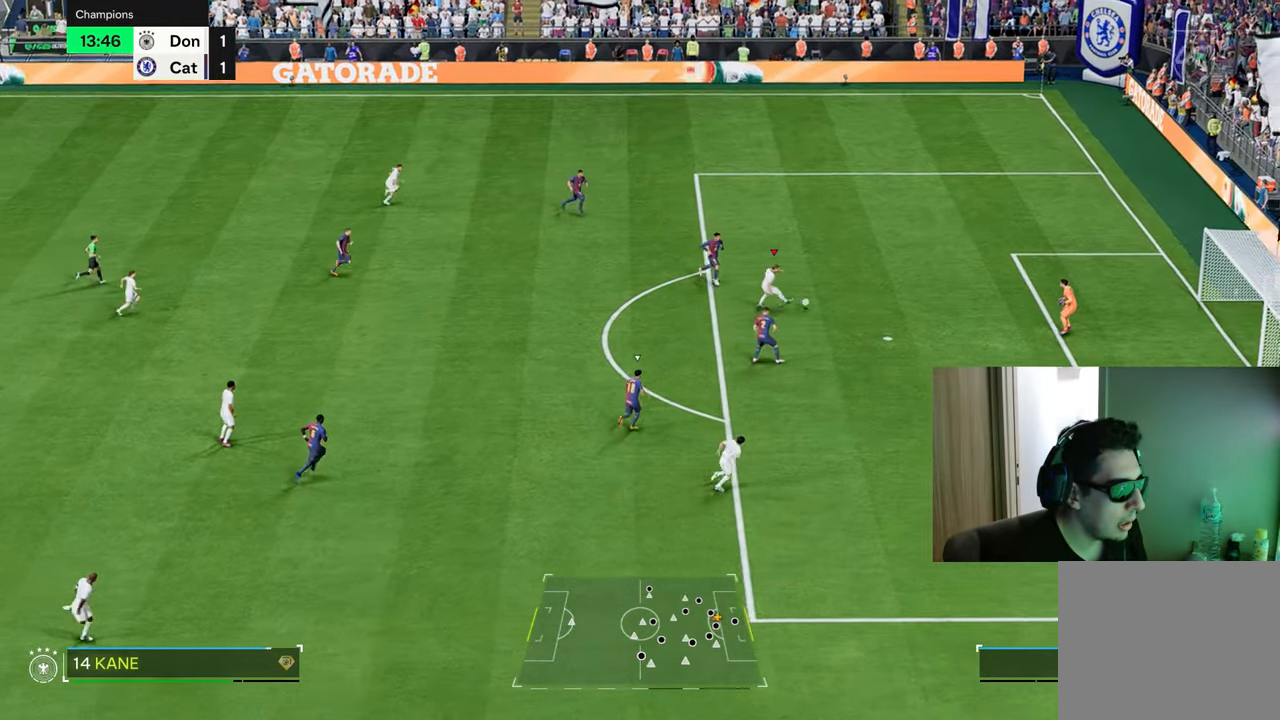
{"buttons": ["R1"], "left_stick": "up-right", "right_stick": "center", "events": []}
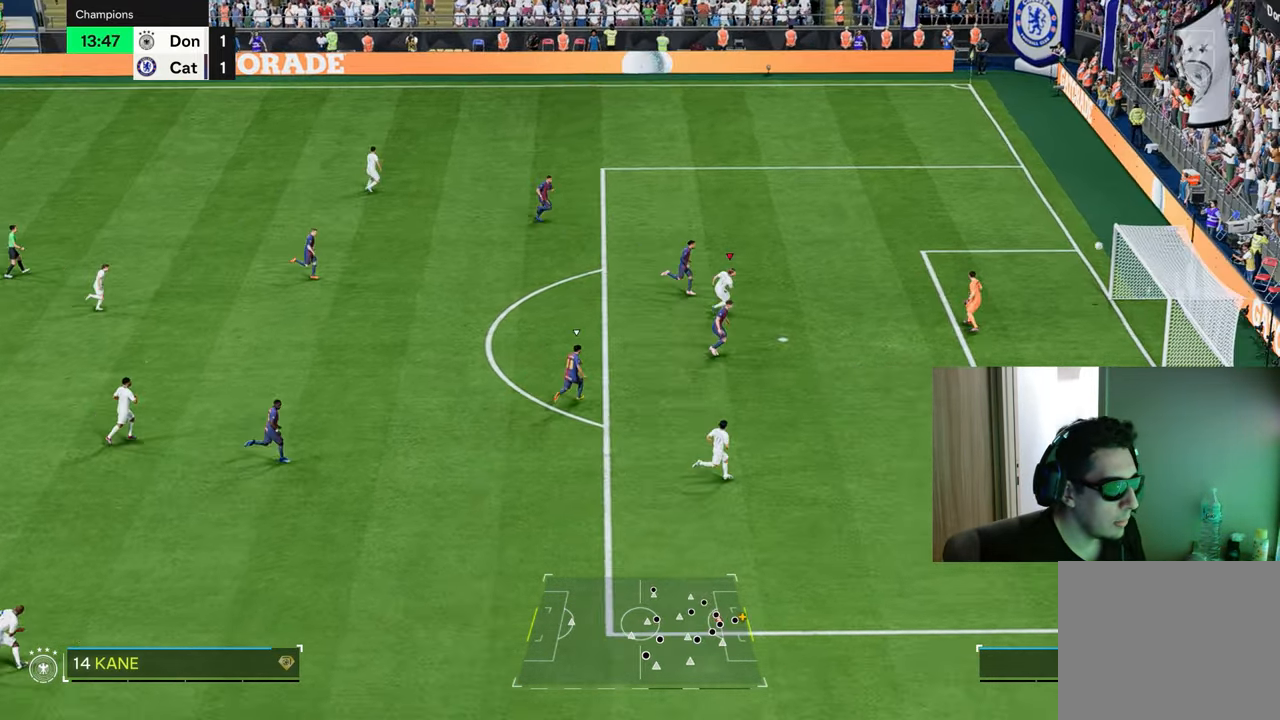
{"buttons": ["R1"], "left_stick": "up-right", "right_stick": "center", "events": []}
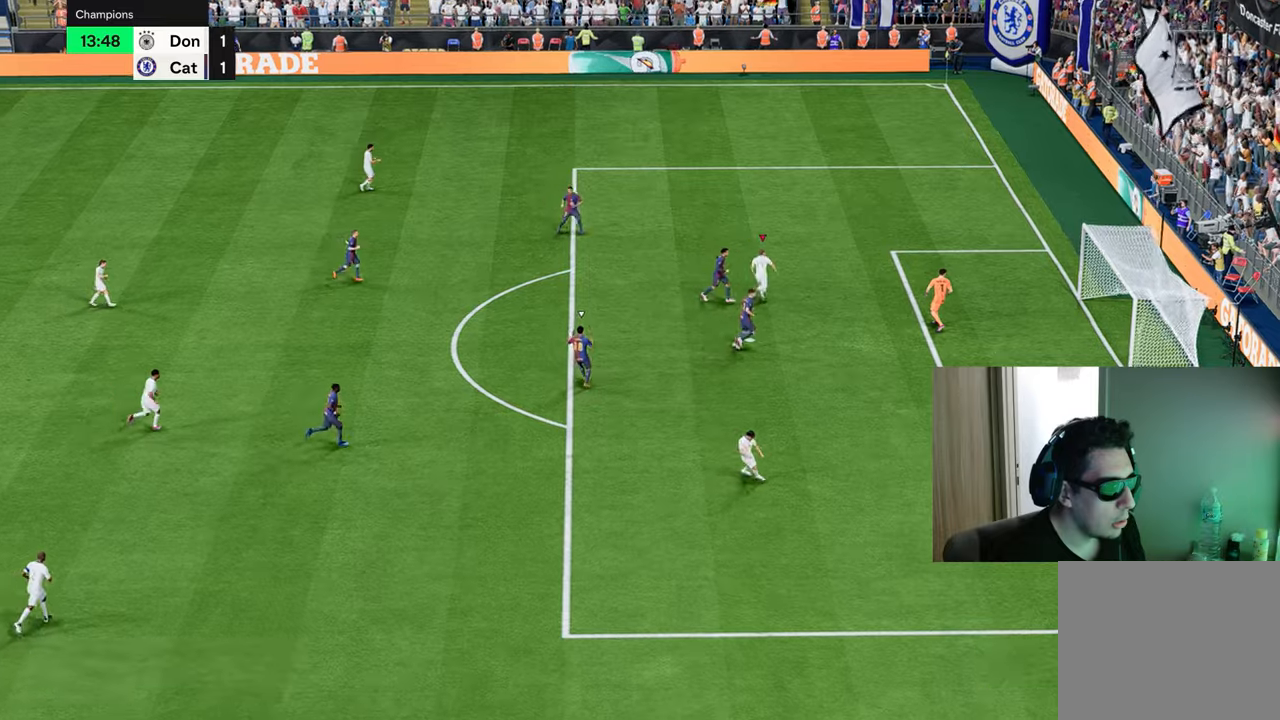
{"buttons": ["R1"], "left_stick": "up", "right_stick": "center", "events": [[201, "left_stick", "up"]]}
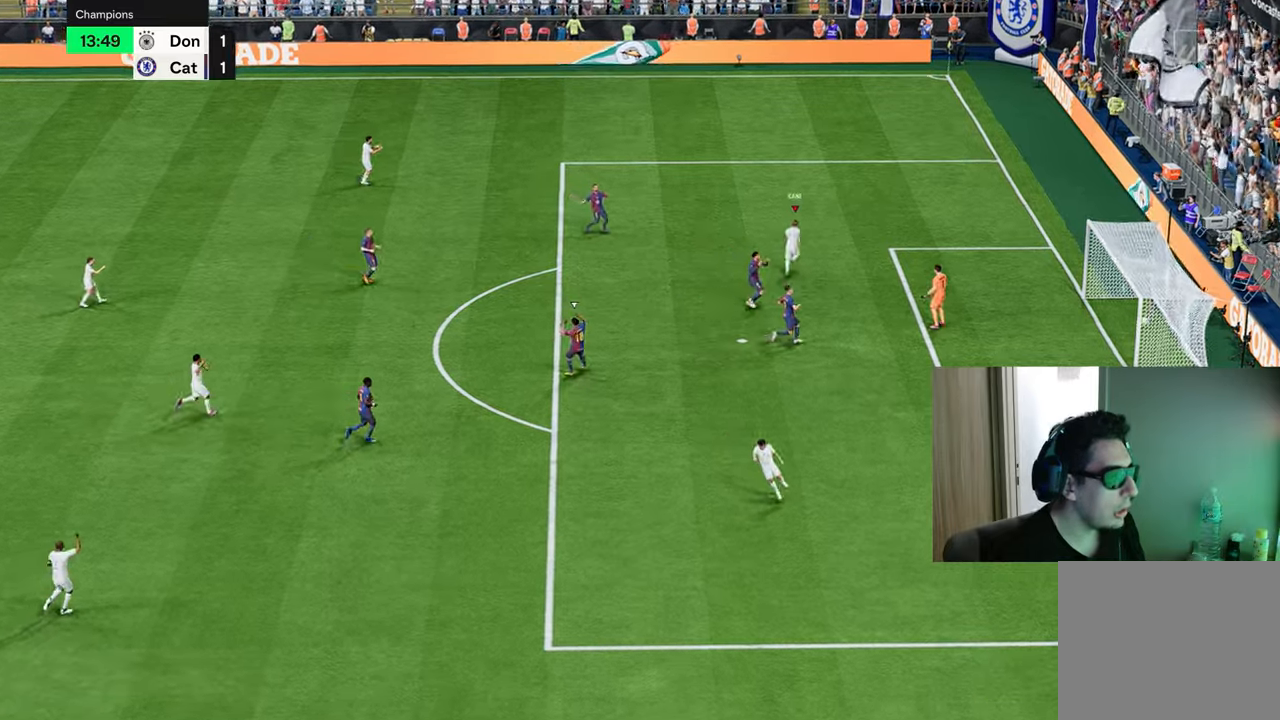
{"buttons": ["CIRCLE", "L2", "R1", "R2"], "left_stick": "up-right", "right_stick": "center", "events": [[17, "L2", "down"], [17, "R2", "down"], [17, "left_stick", "up-right"], [467, "CIRCLE", "down"]]}
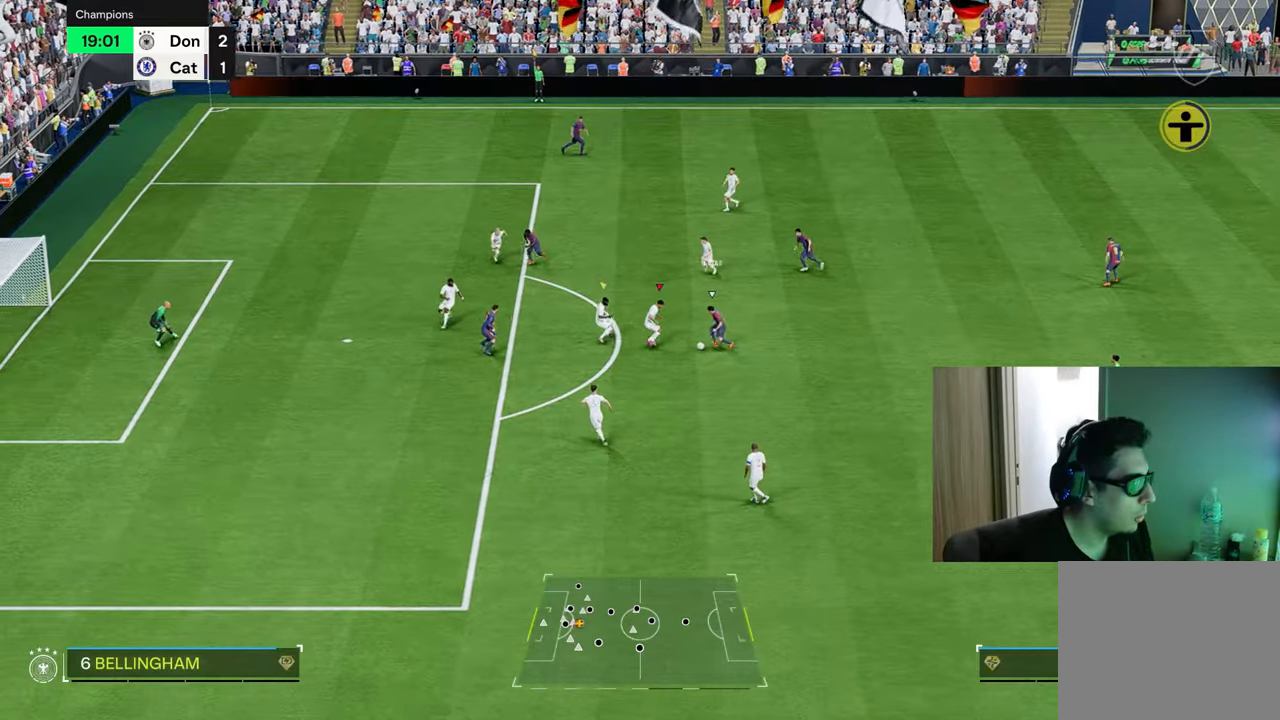
{"buttons": ["CIRCLE", "L2", "R1", "R2"], "left_stick": "down-right", "right_stick": "center", "events": [[67, "CIRCLE", "up"], [84, "left_stick", "right"], [117, "L1", "down"], [201, "left_stick", "down-right"], [267, "L1", "up"], [468, "CIRCLE", "down"]]}
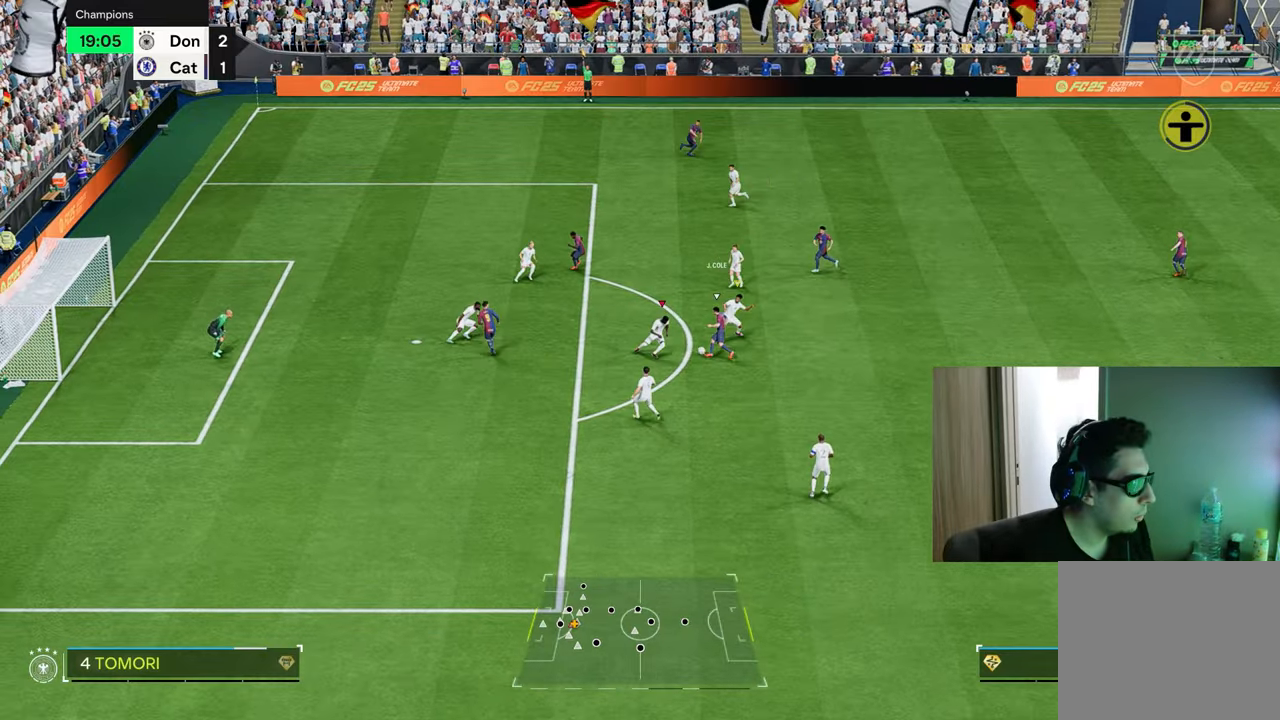
{"buttons": ["R1"], "left_stick": "right", "right_stick": "center", "events": [[67, "CIRCLE", "up"], [133, "CIRCLE", "down"], [200, "CIRCLE", "up"], [234, "left_stick", "center"], [250, "R1", "up"], [267, "R2", "up"], [334, "L2", "up"], [367, "L1", "down"], [384, "left_stick", "up-right"], [400, "R1", "down"], [484, "left_stick", "right"], [500, "L1", "up"]]}
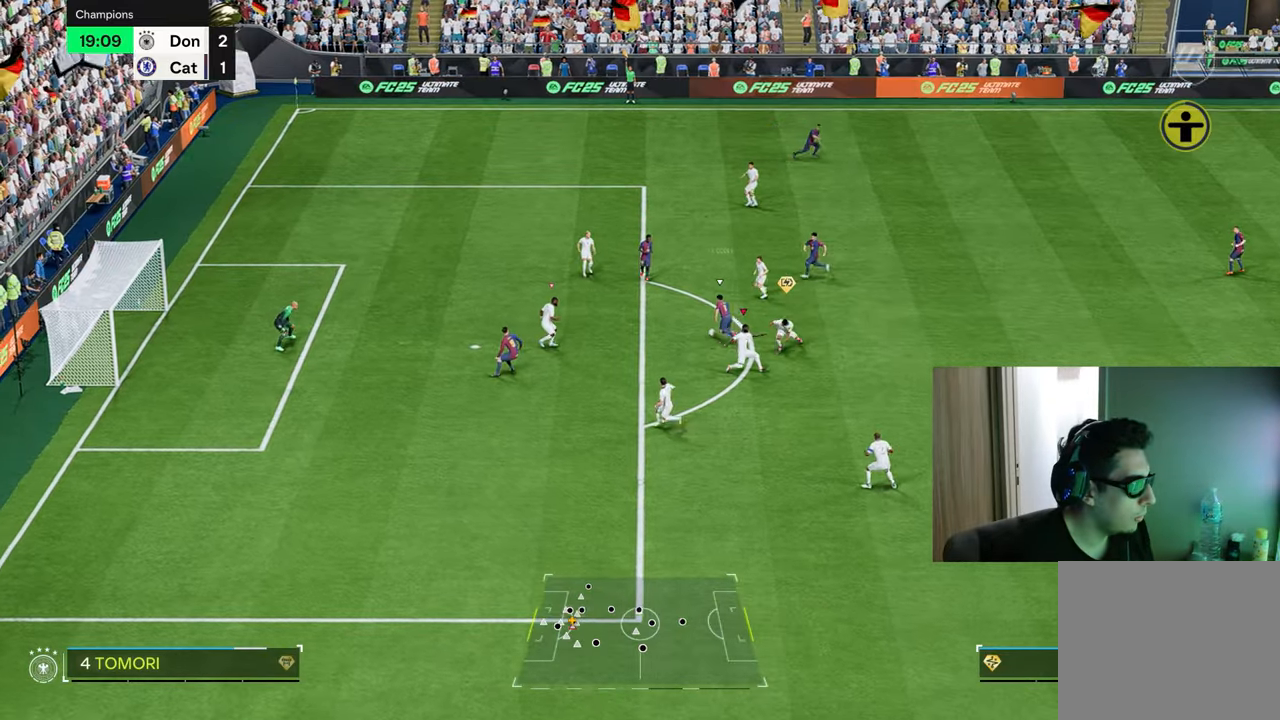
{"buttons": ["CIRCLE", "L2", "R1", "R2"], "left_stick": "up-left", "right_stick": "center", "events": [[17, "R2", "down"], [167, "L2", "down"], [201, "CIRCLE", "down"], [267, "left_stick", "up"], [351, "CIRCLE", "up"], [401, "left_stick", "up-left"], [451, "CIRCLE", "down"]]}
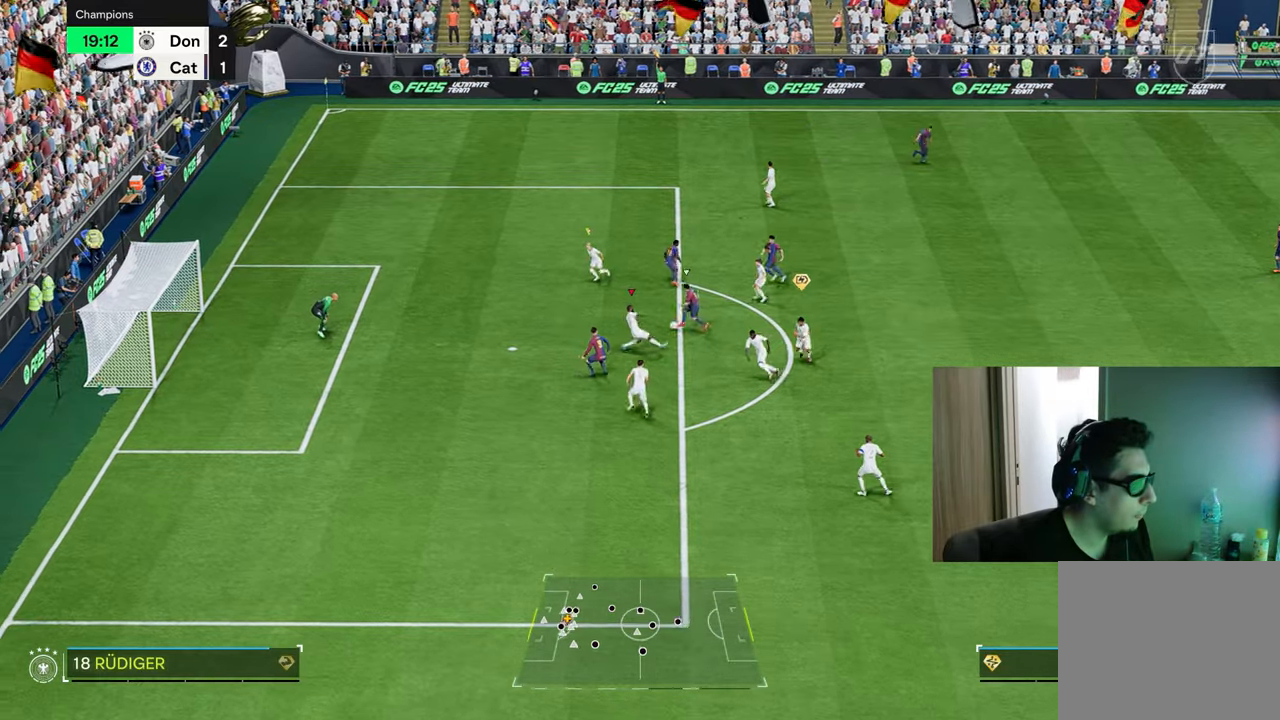
{"buttons": ["TRIANGLE", "R1"], "left_stick": "down", "right_stick": "center", "events": [[217, "TRIANGLE", "down"], [234, "CIRCLE", "up"], [317, "L1", "down"], [350, "R2", "up"], [417, "left_stick", "down"], [434, "L2", "up"], [467, "L1", "up"]]}
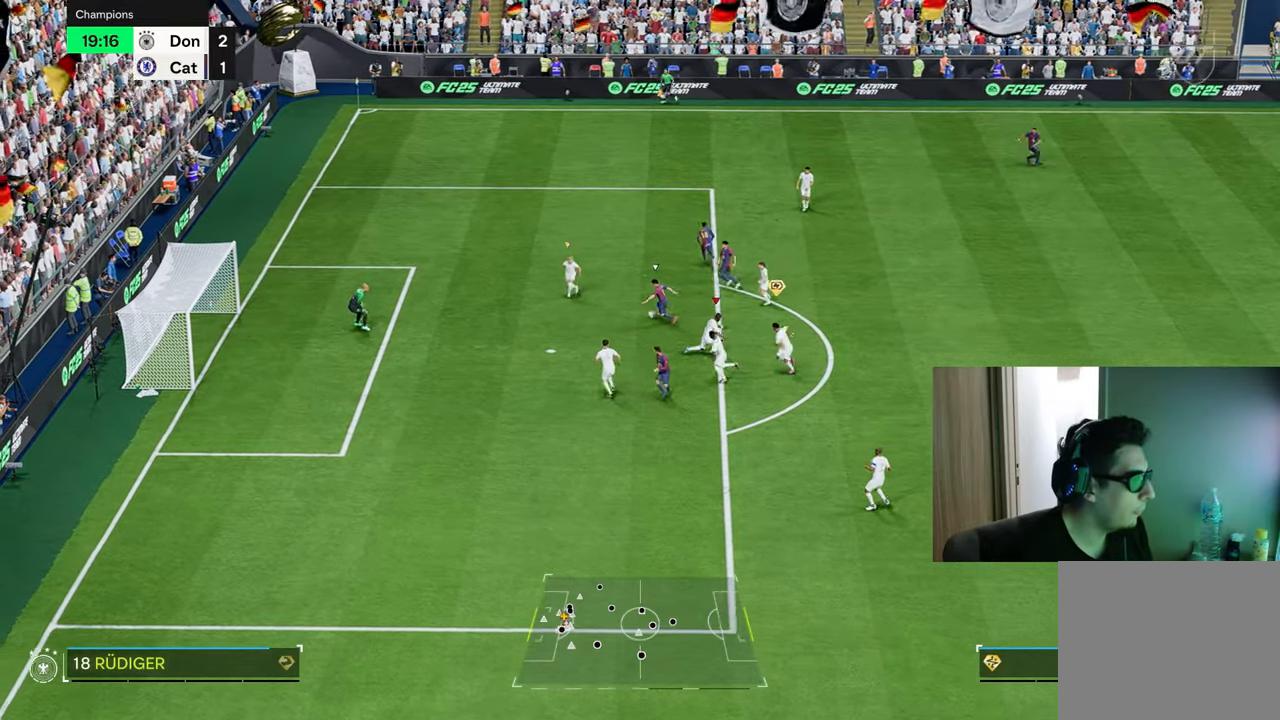
{"buttons": ["CIRCLE", "TRIANGLE", "R1"], "left_stick": "right", "right_stick": "center", "events": [[500, "CIRCLE", "down"], [500, "left_stick", "right"]]}
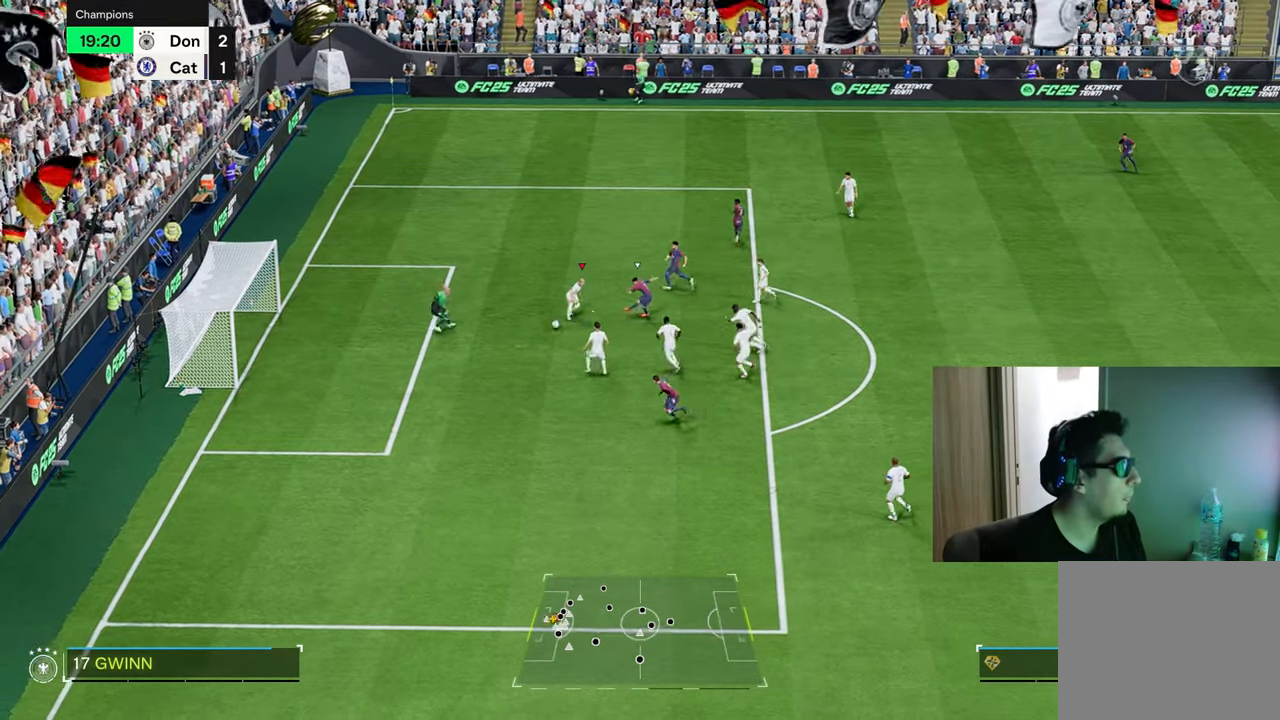
{"buttons": ["TRIANGLE", "L2", "R1", "R2"], "left_stick": "right", "right_stick": "center", "events": [[17, "R2", "down"], [34, "L1", "down"], [200, "L1", "up"], [200, "L2", "down"], [217, "CIRCLE", "up"]]}
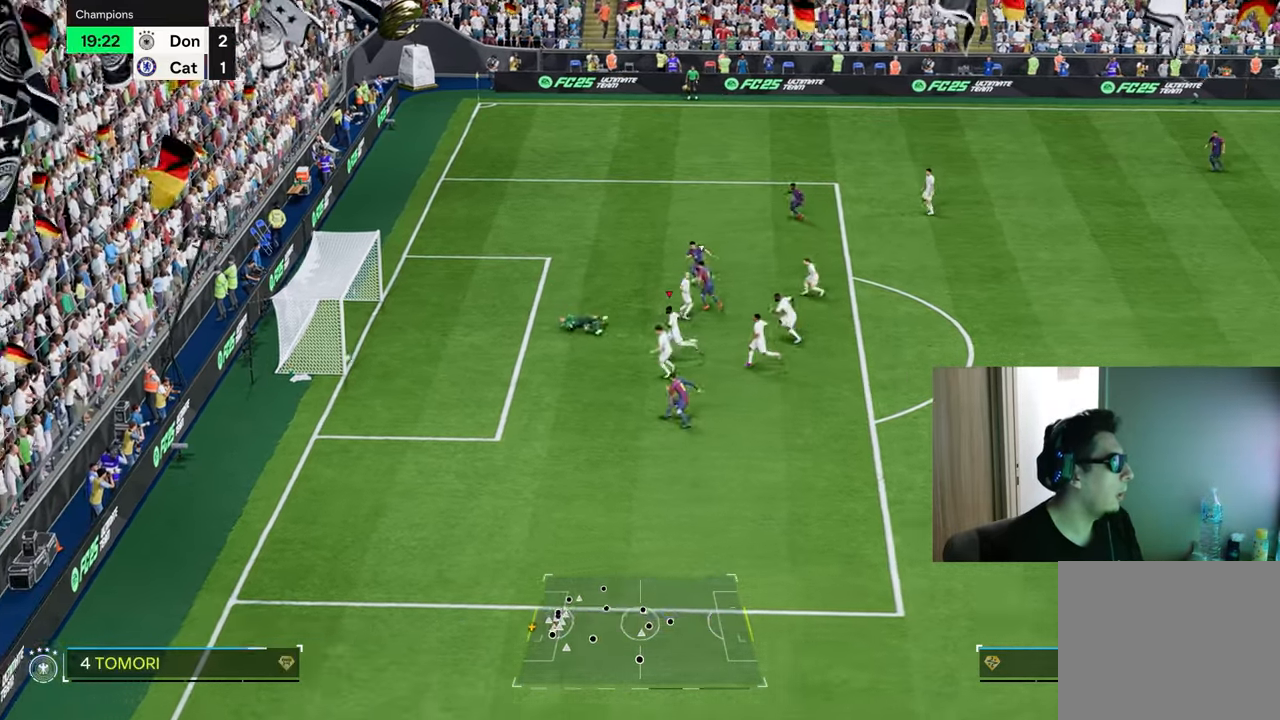
{"buttons": [], "left_stick": "center", "right_stick": "center", "events": [[150, "L2", "up"], [150, "TRIANGLE", "up"], [167, "R2", "up"], [183, "R1", "up"], [250, "left_stick", "center"]]}
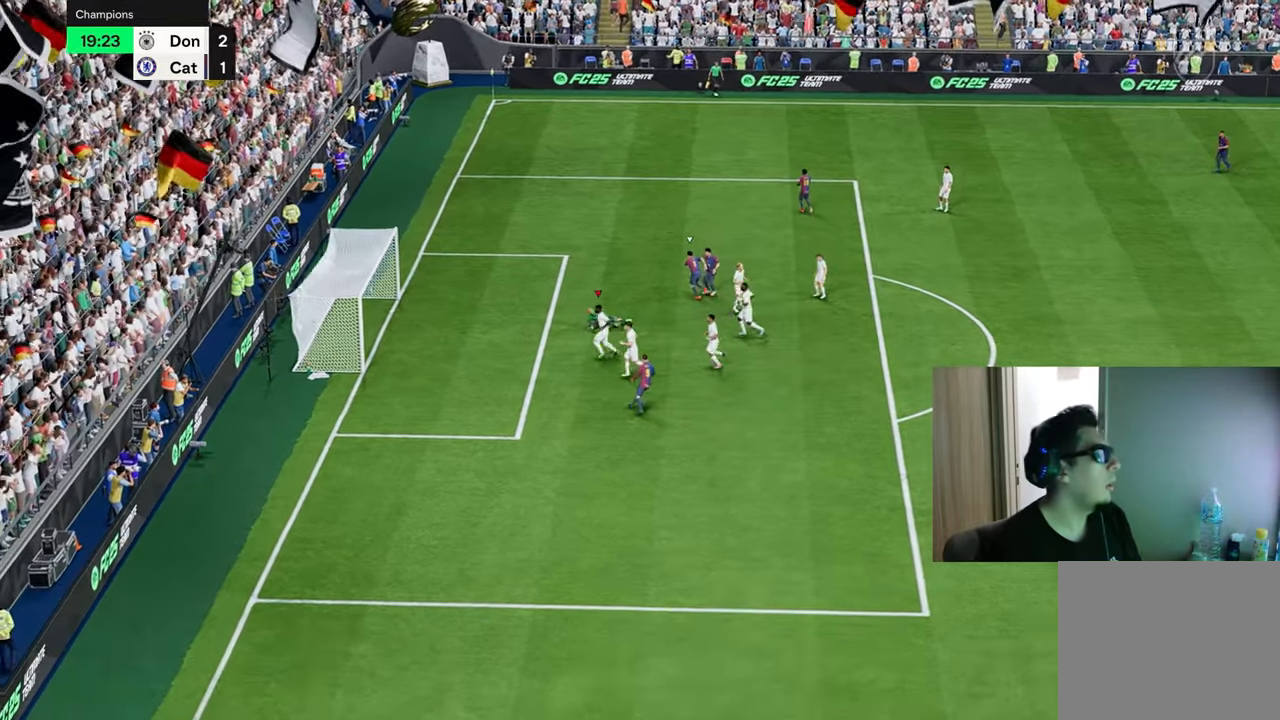
{"buttons": ["R1"], "left_stick": "up-right", "right_stick": "center", "events": [[434, "left_stick", "up-right"], [467, "R1", "down"]]}
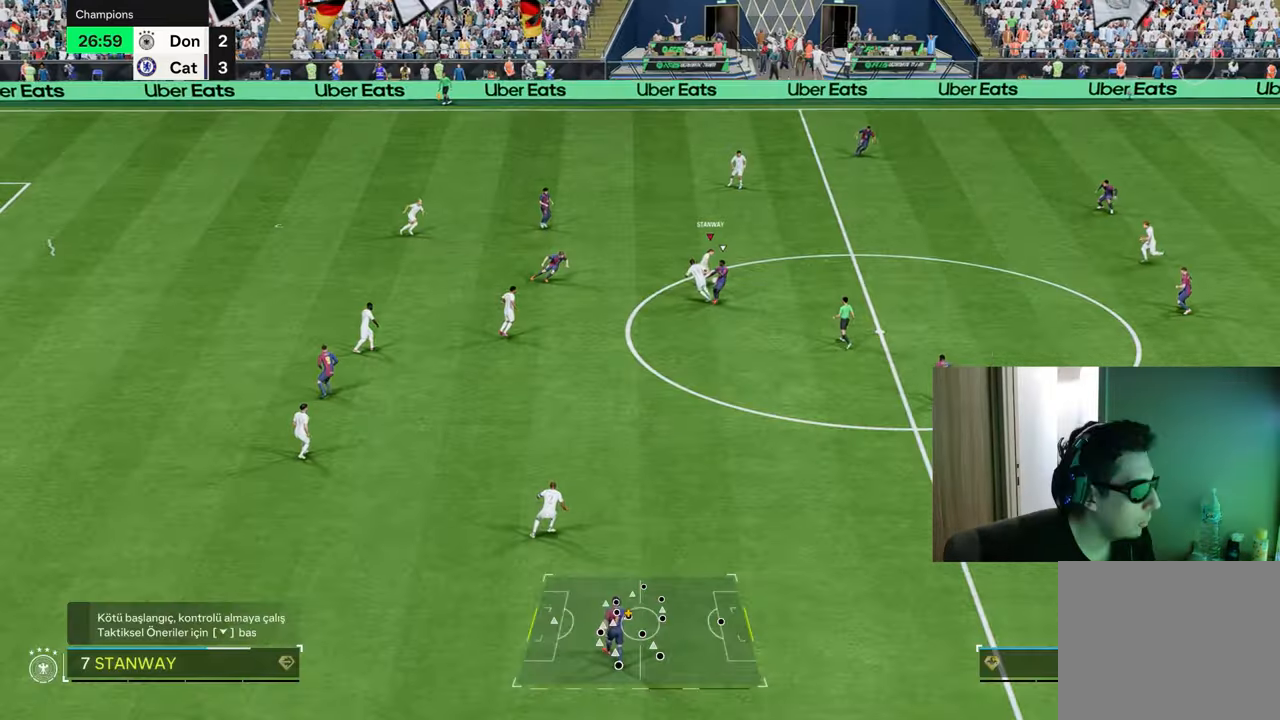
{"buttons": ["R1", "L3", "R3"], "left_stick": "up-right", "right_stick": "center", "events": [[450, "L3", "down"], [500, "R3", "down"]]}
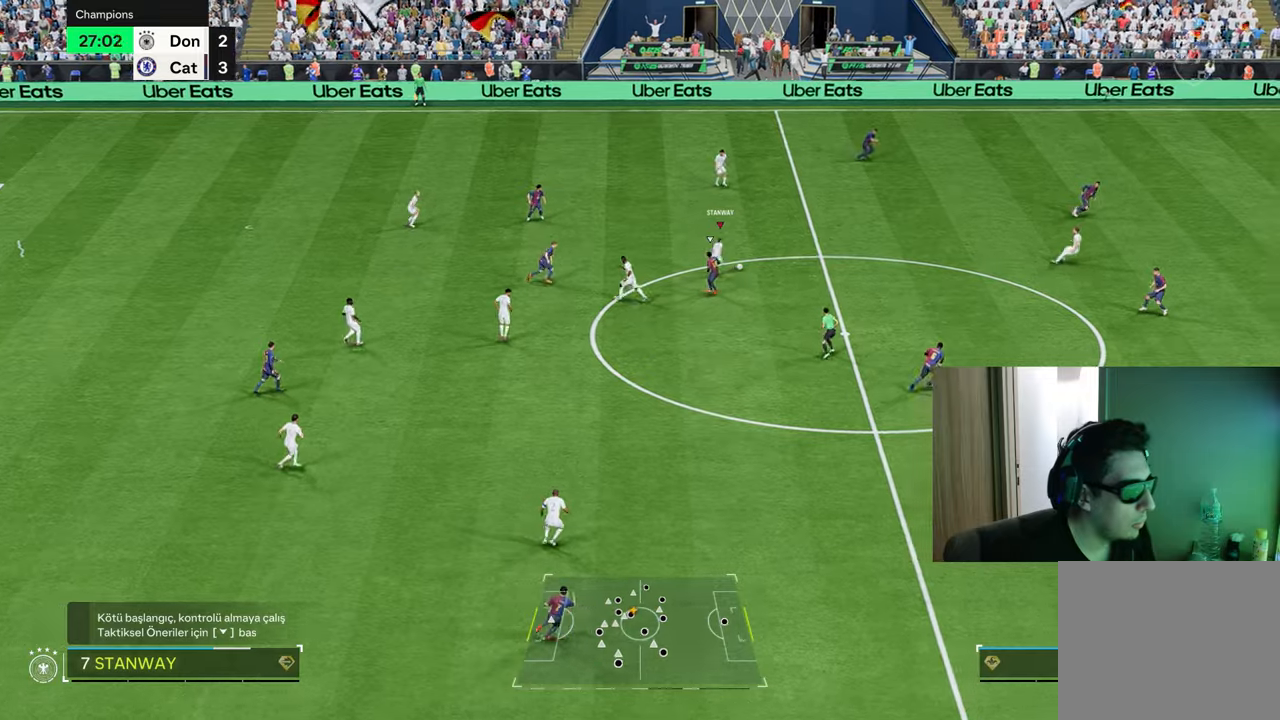
{"buttons": ["R1"], "left_stick": "down-right", "right_stick": "center", "events": [[100, "R3", "up"], [133, "L3", "up"], [133, "right_stick", "down-right"], [300, "left_stick", "down-right"], [333, "right_stick", "center"]]}
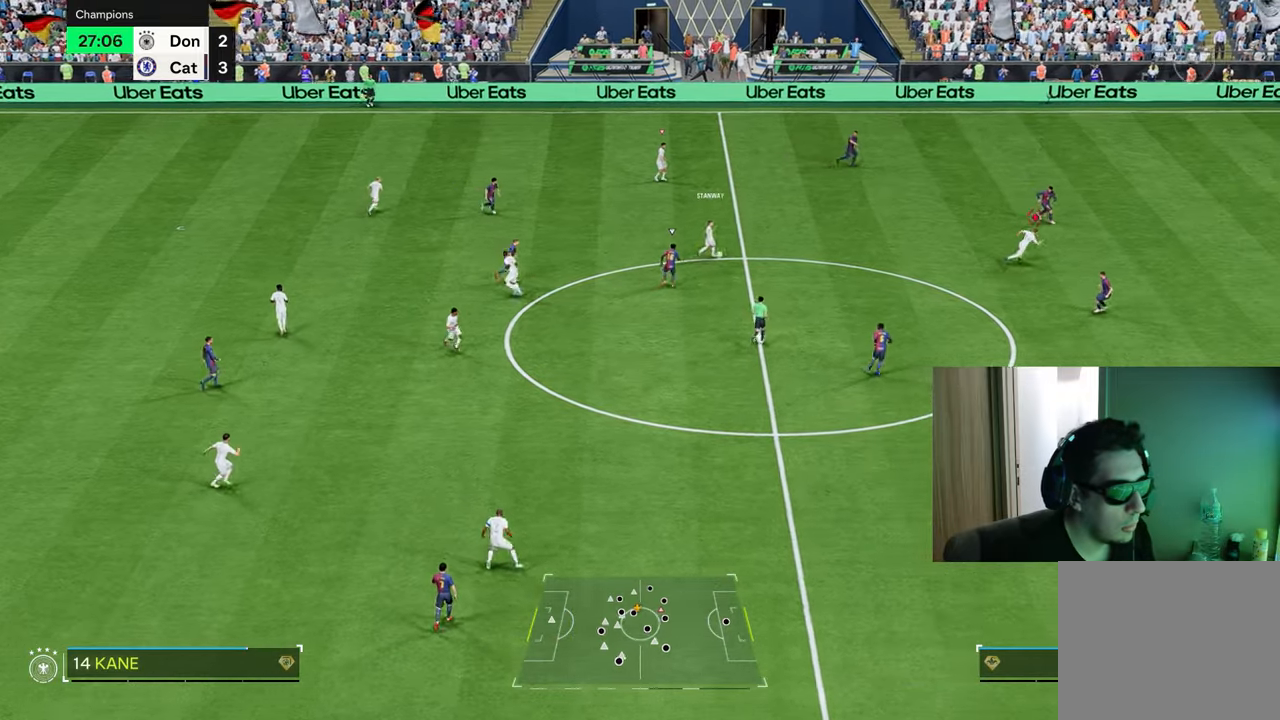
{"buttons": ["R1"], "left_stick": "up-right", "right_stick": "center", "events": [[100, "R1", "up"], [317, "R1", "down"], [351, "left_stick", "up-right"]]}
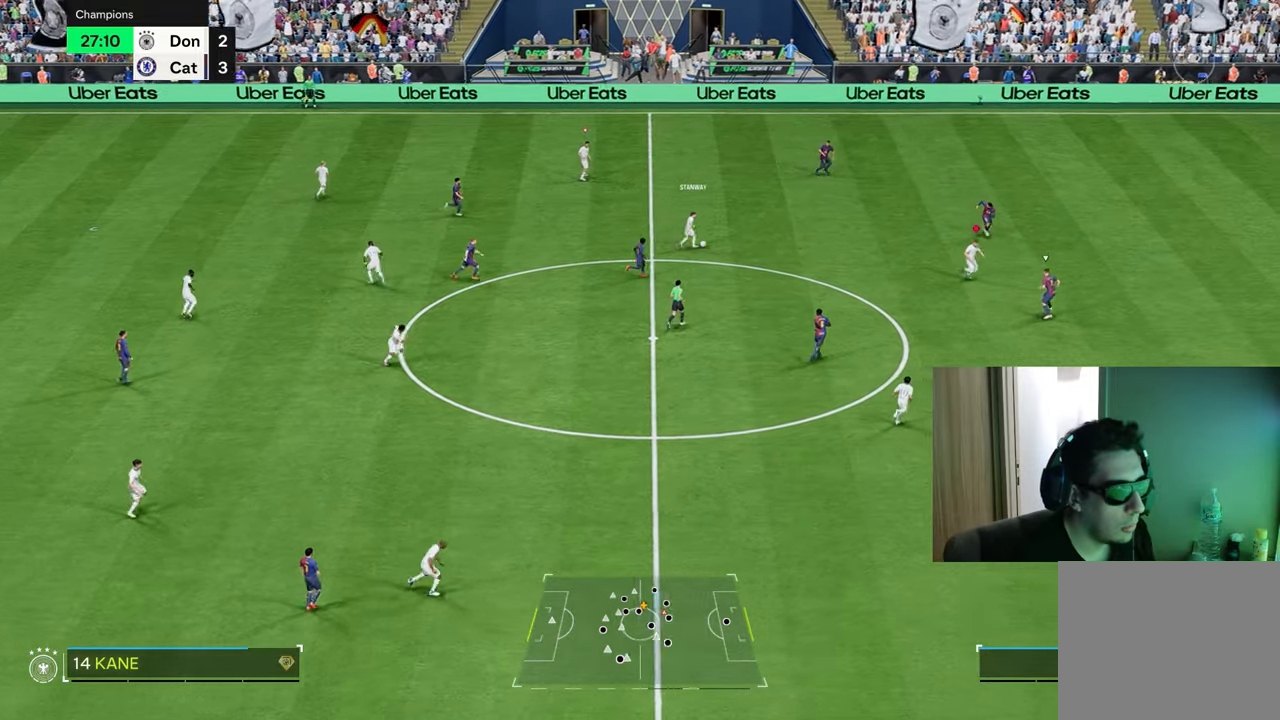
{"buttons": ["TRIANGLE", "R1"], "left_stick": "up-right", "right_stick": "center", "events": [[200, "TRIANGLE", "down"]]}
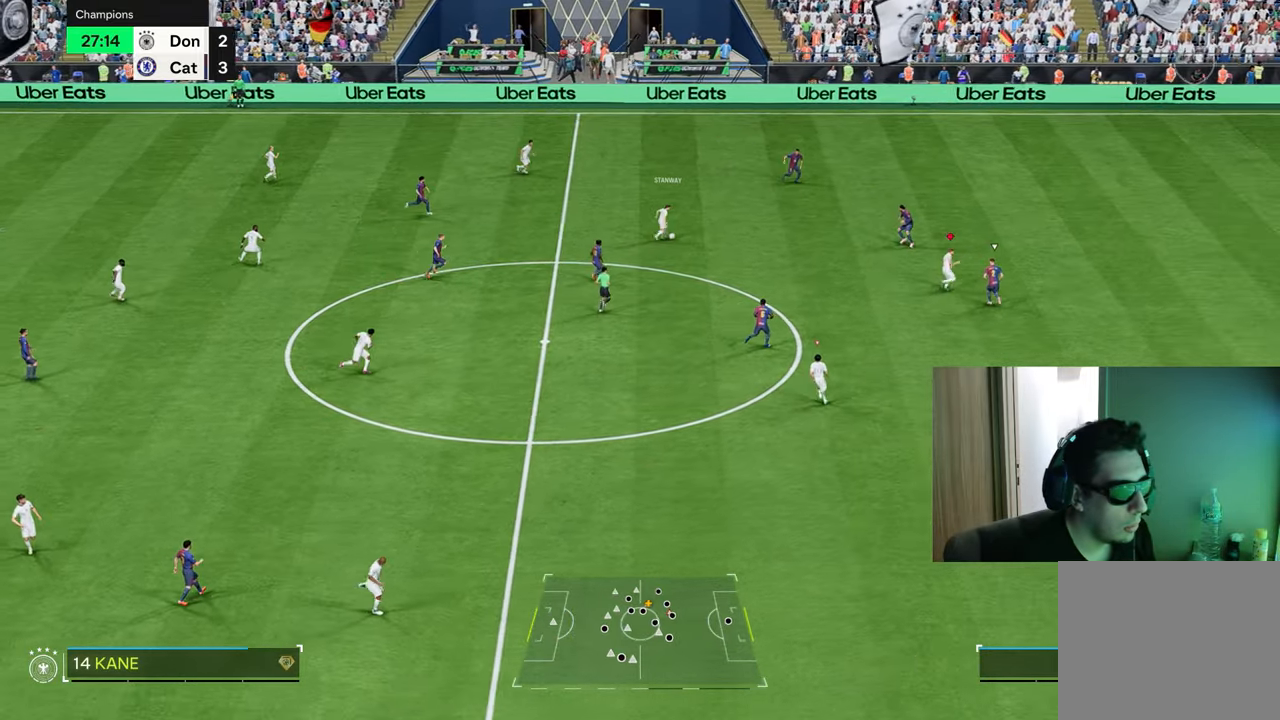
{"buttons": ["R1"], "left_stick": "right", "right_stick": "center", "events": [[67, "TRIANGLE", "up"], [384, "left_stick", "center"], [484, "left_stick", "right"]]}
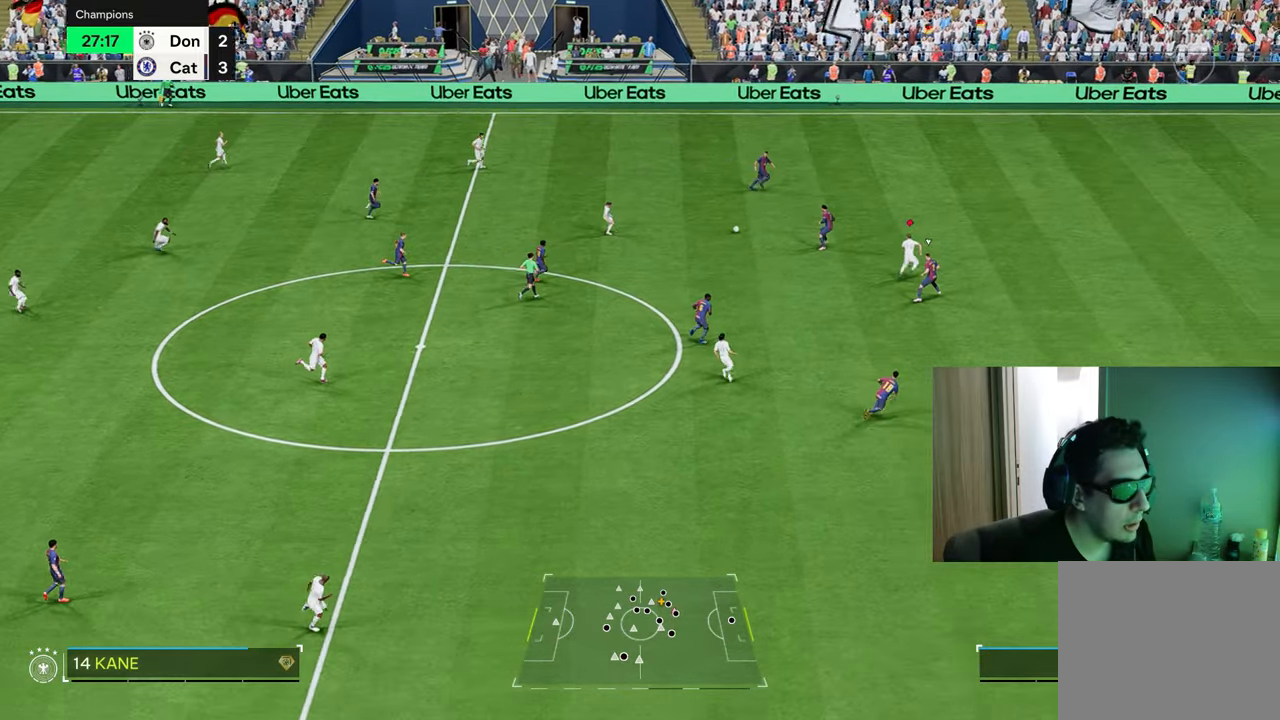
{"buttons": ["R1"], "left_stick": "right", "right_stick": "center", "events": []}
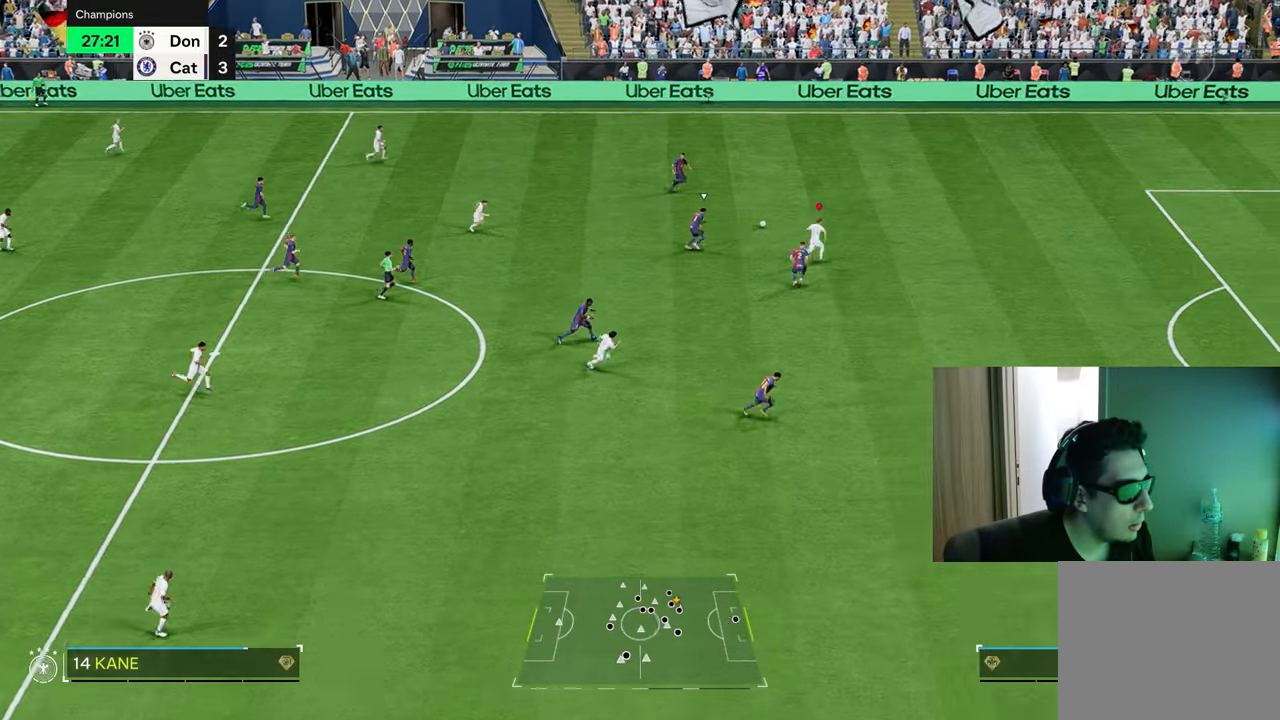
{"buttons": ["R1"], "left_stick": "right", "right_stick": "center", "events": []}
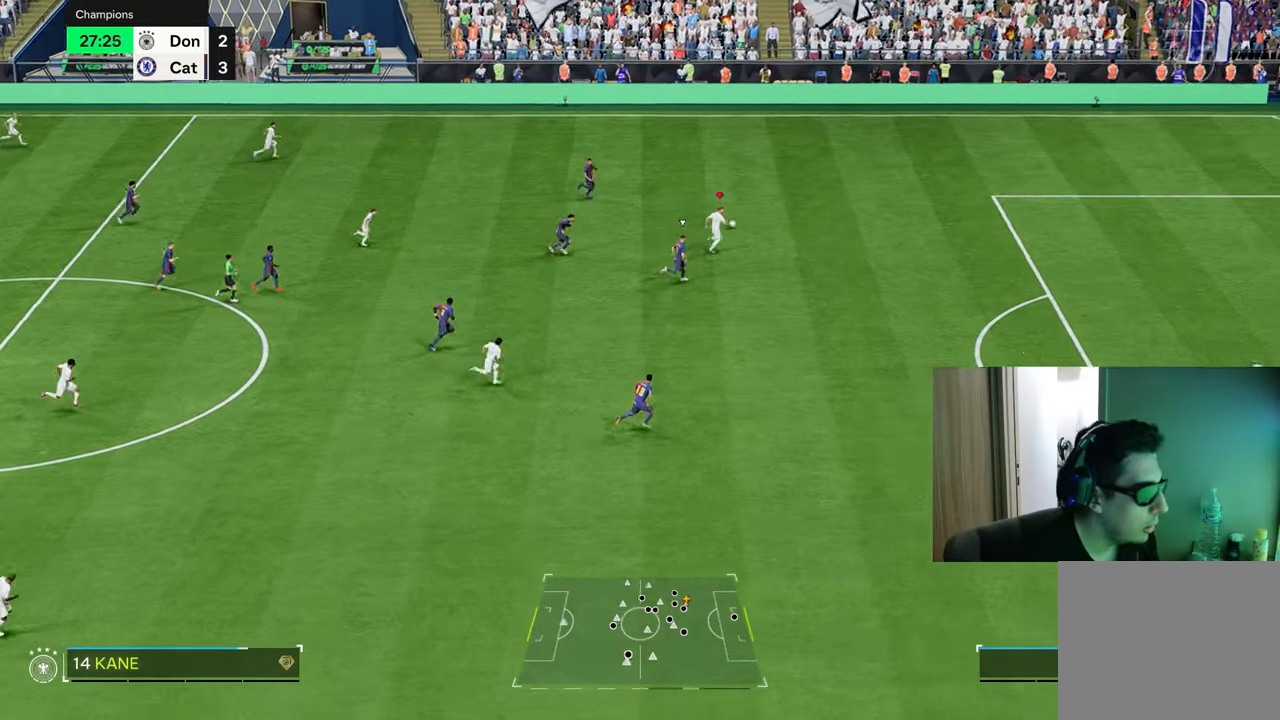
{"buttons": ["R1"], "left_stick": "right", "right_stick": "center", "events": []}
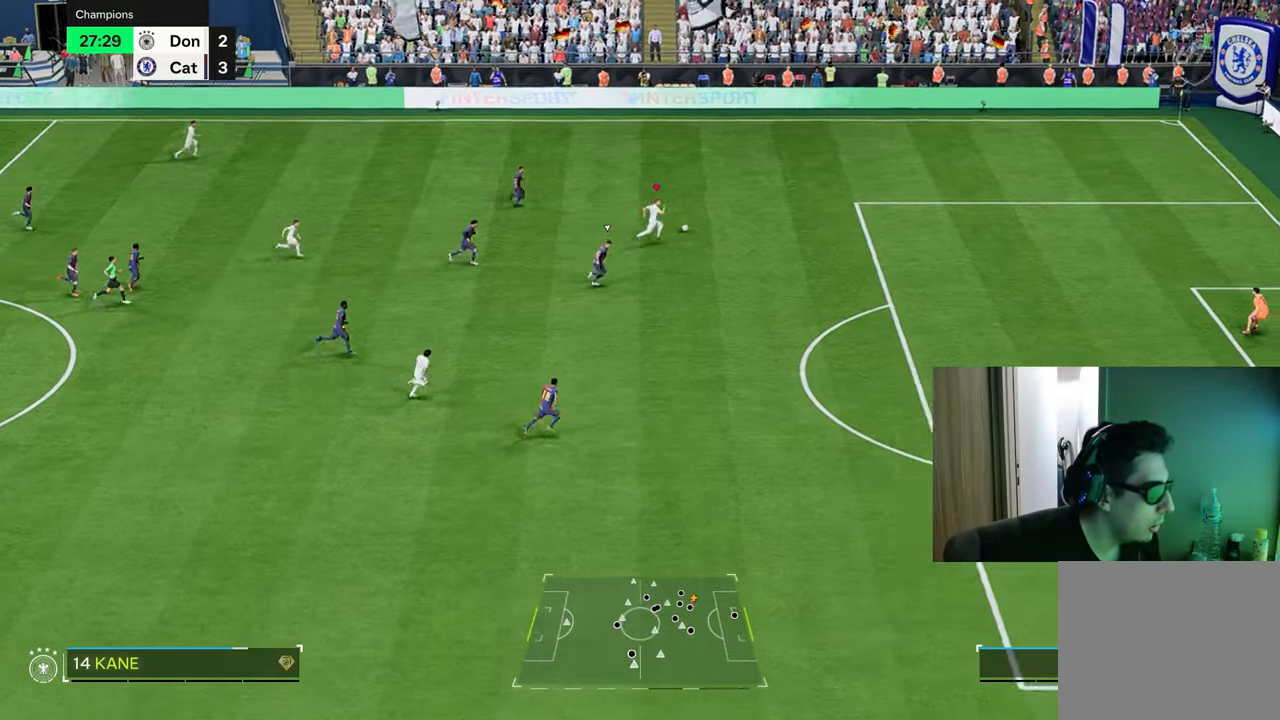
{"buttons": ["R1"], "left_stick": "right", "right_stick": "center", "events": []}
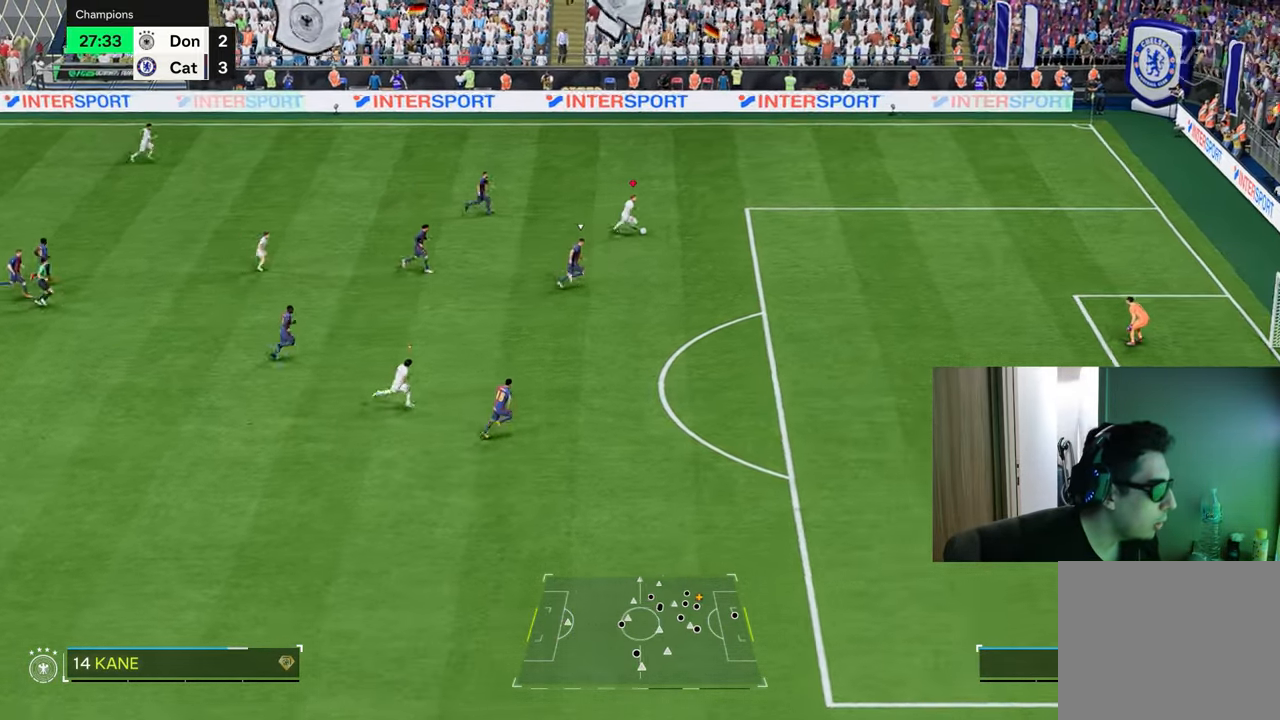
{"buttons": [], "left_stick": "down", "right_stick": "center", "events": [[417, "R1", "up"], [450, "left_stick", "down"]]}
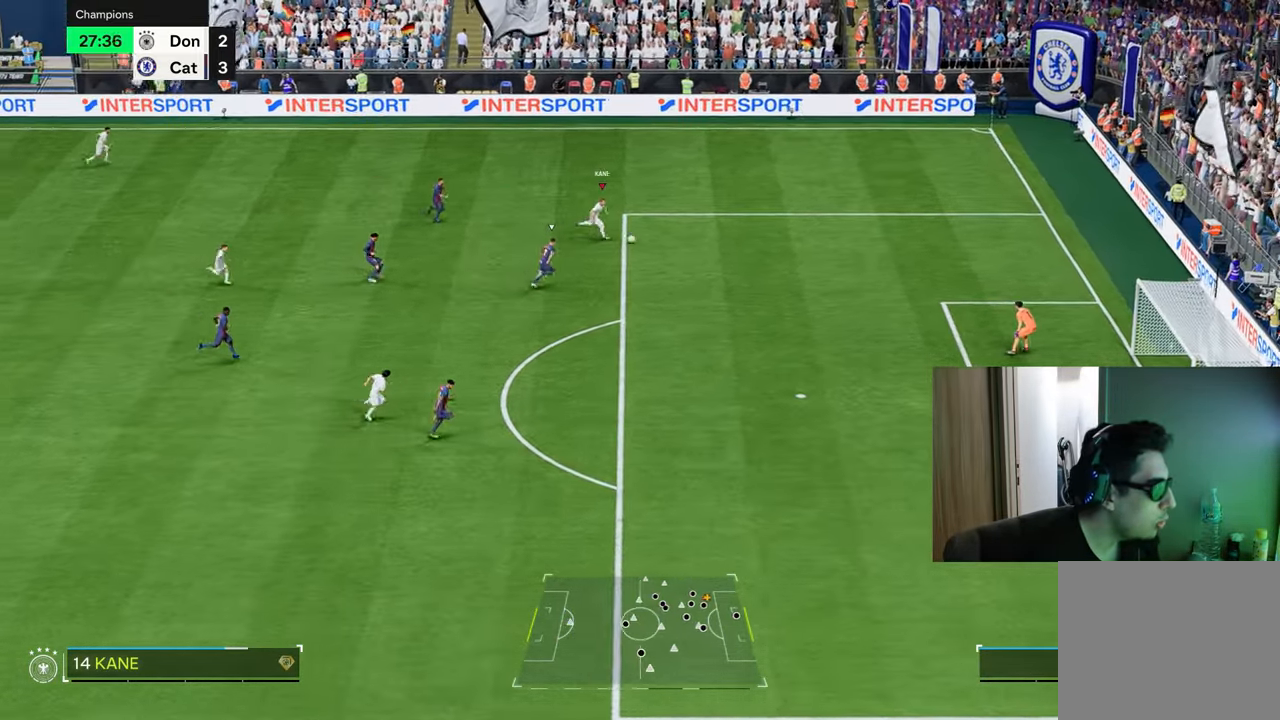
{"buttons": ["R2"], "left_stick": "down-left", "right_stick": "center", "events": [[34, "left_stick", "down-left"], [167, "R2", "down"]]}